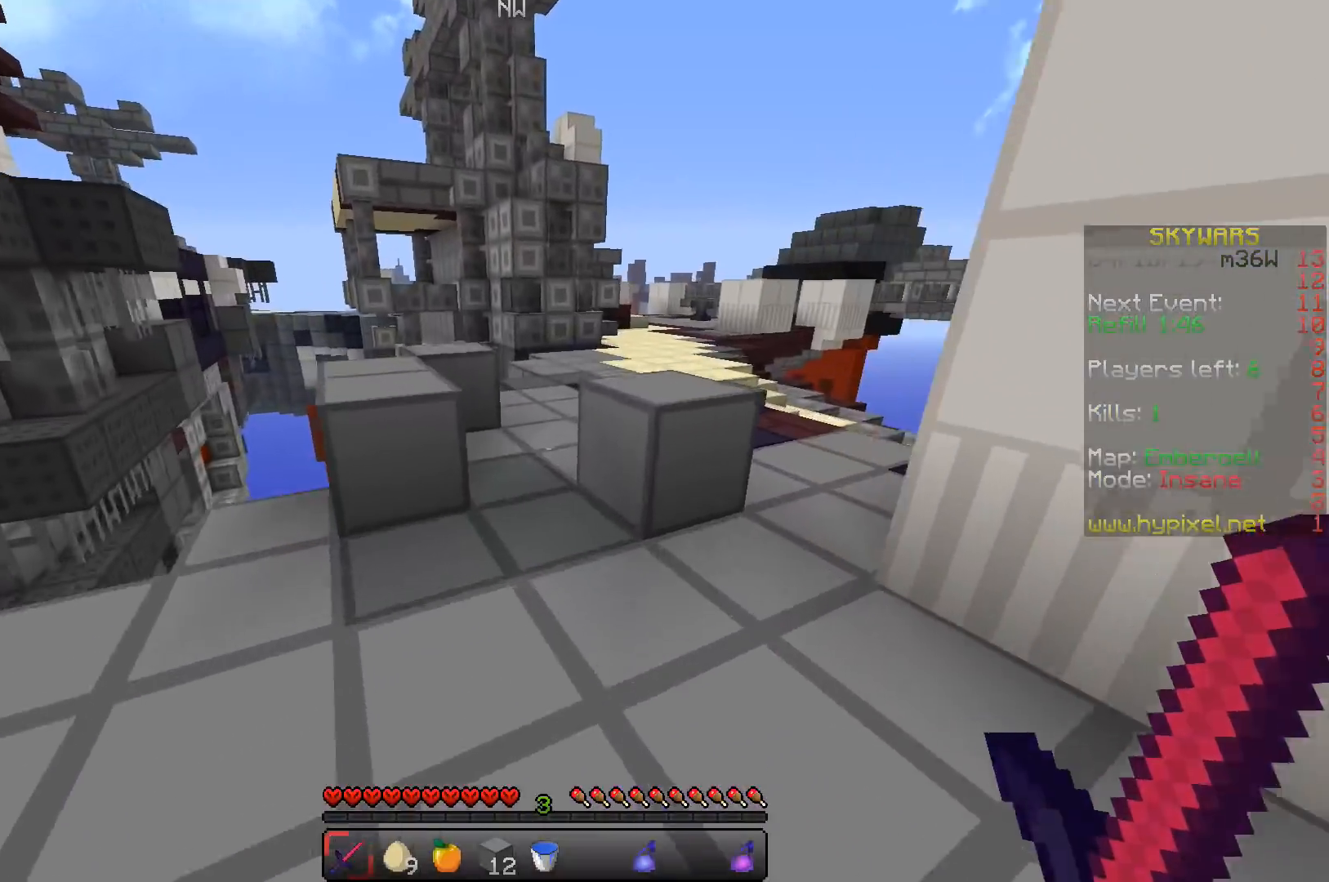
Gameplay with keyboard; each line is a JSON object with the keys held at the frame after it. "events" lists presses ("down") and releases ("up") of "a", "d", "s", "space" and "w" between this image and that frame as [ms after this image, input, new state], when the widget could be followed in between. No other keys are recorded. Mouse input is not recorded.
{"keys": ["w"], "events": [[33, "space", "down"], [483, "space", "up"]]}
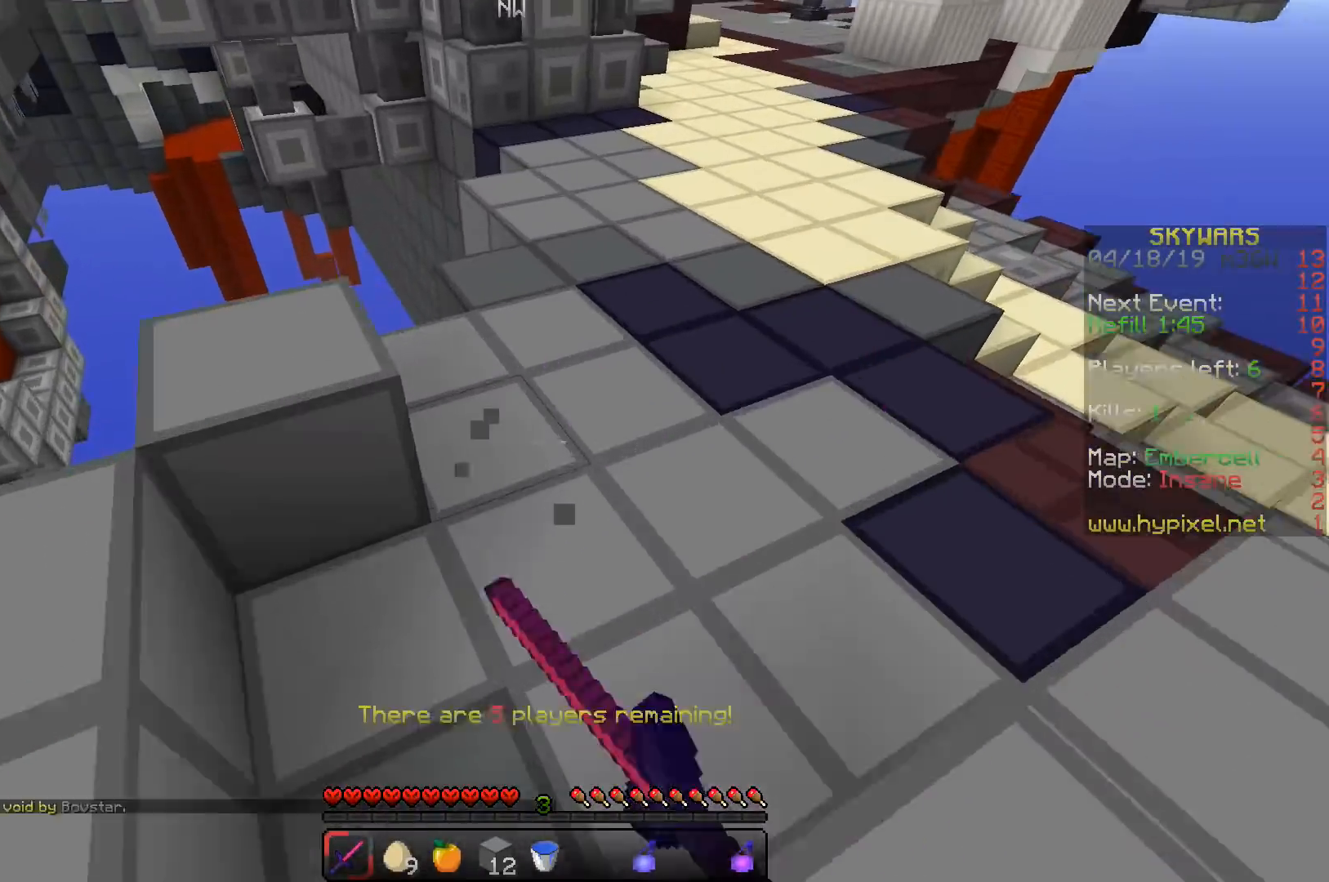
{"keys": ["d", "w"], "events": [[367, "d", "down"]]}
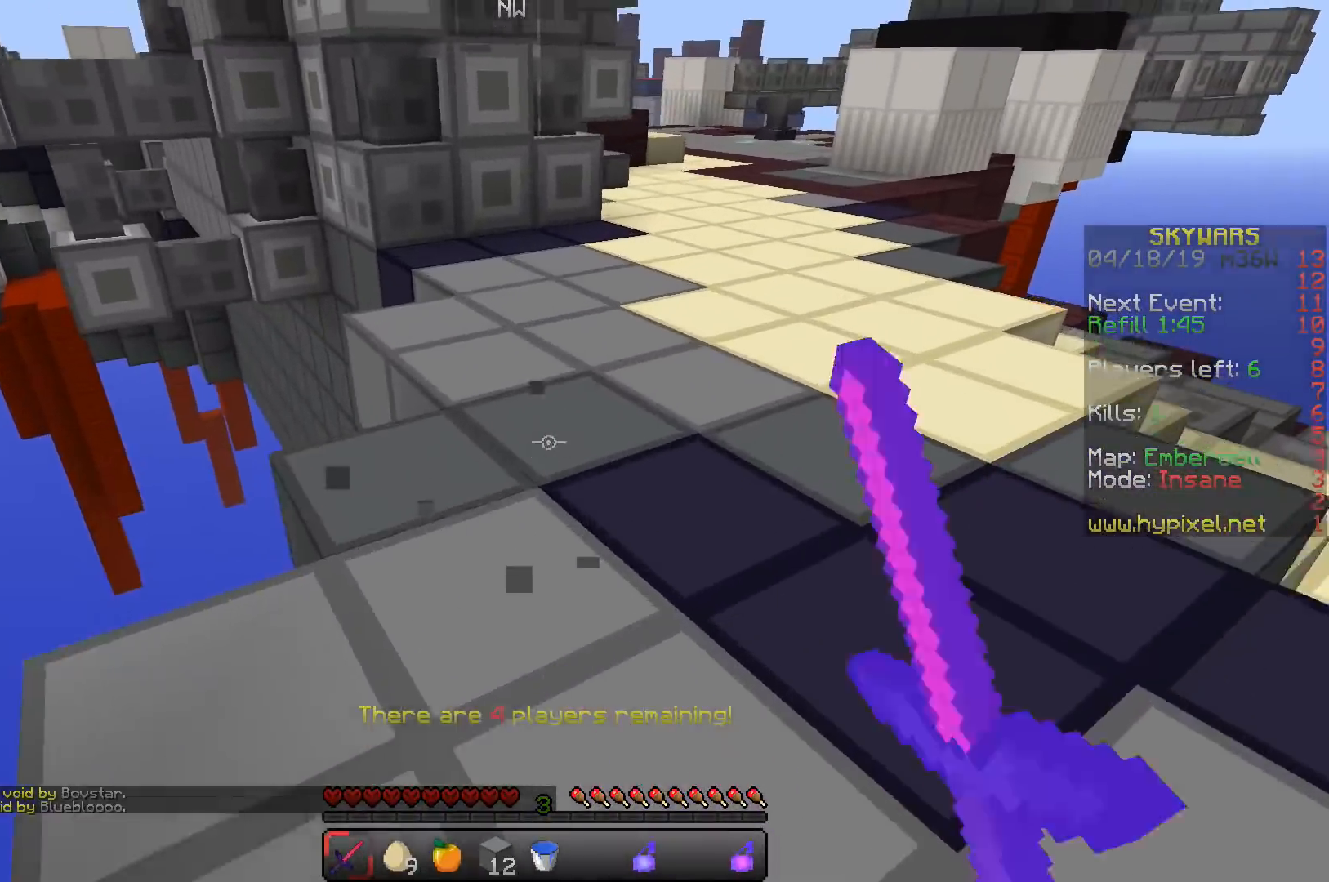
{"keys": ["a", "w"], "events": [[300, "d", "up"], [333, "a", "down"]]}
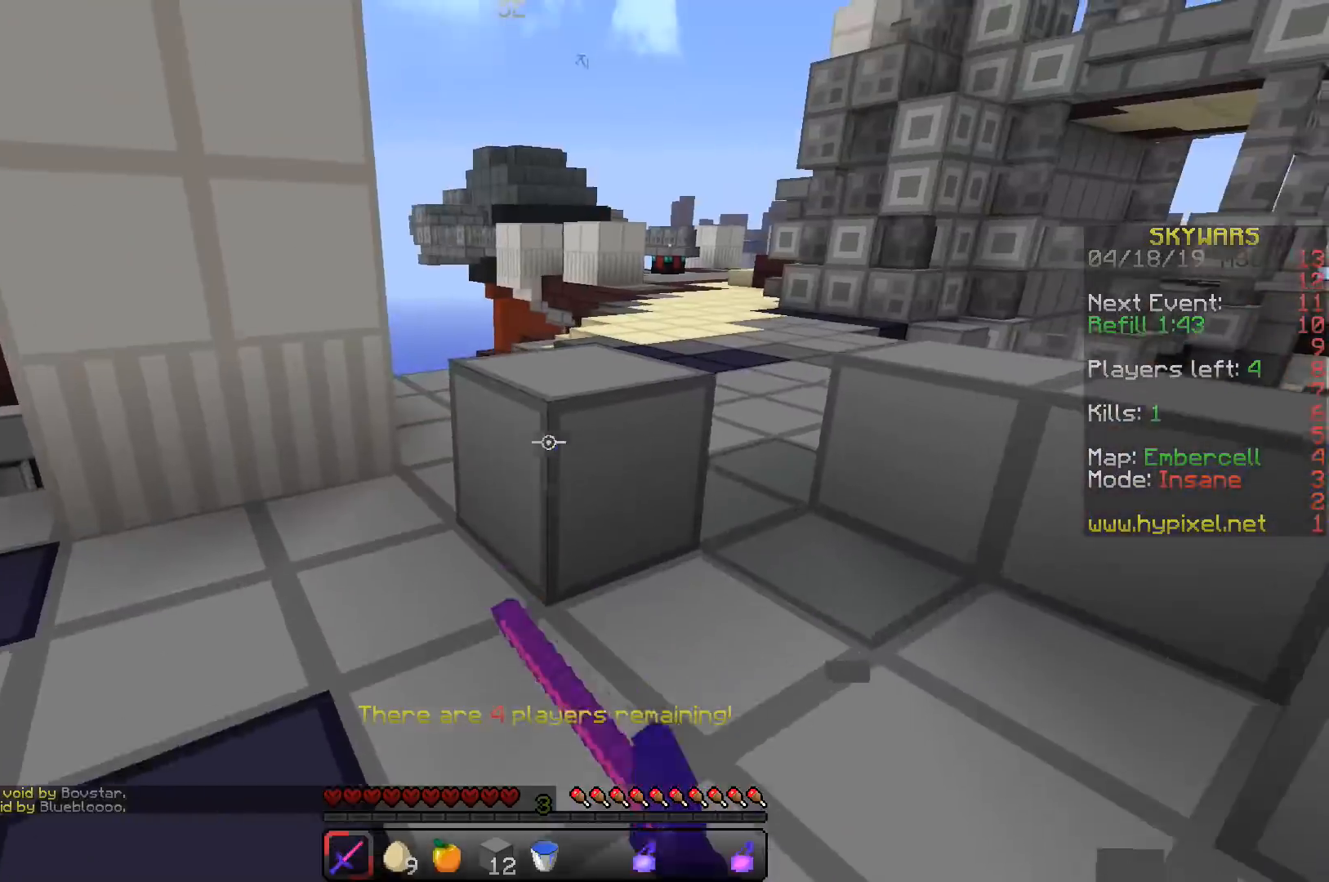
{"keys": ["w"], "events": [[17, "a", "up"]]}
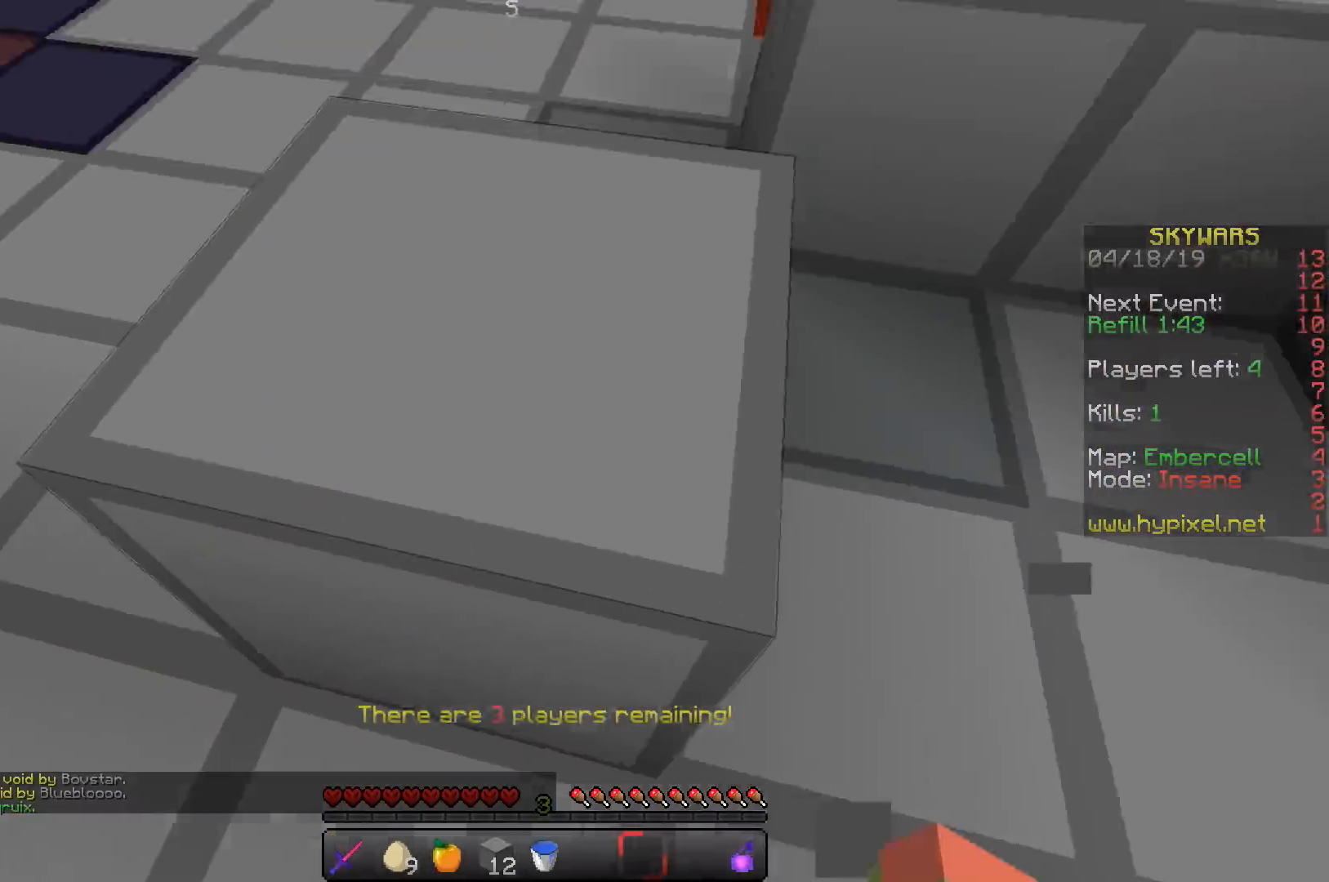
{"keys": ["w"], "events": [[233, "a", "down"], [500, "a", "up"]]}
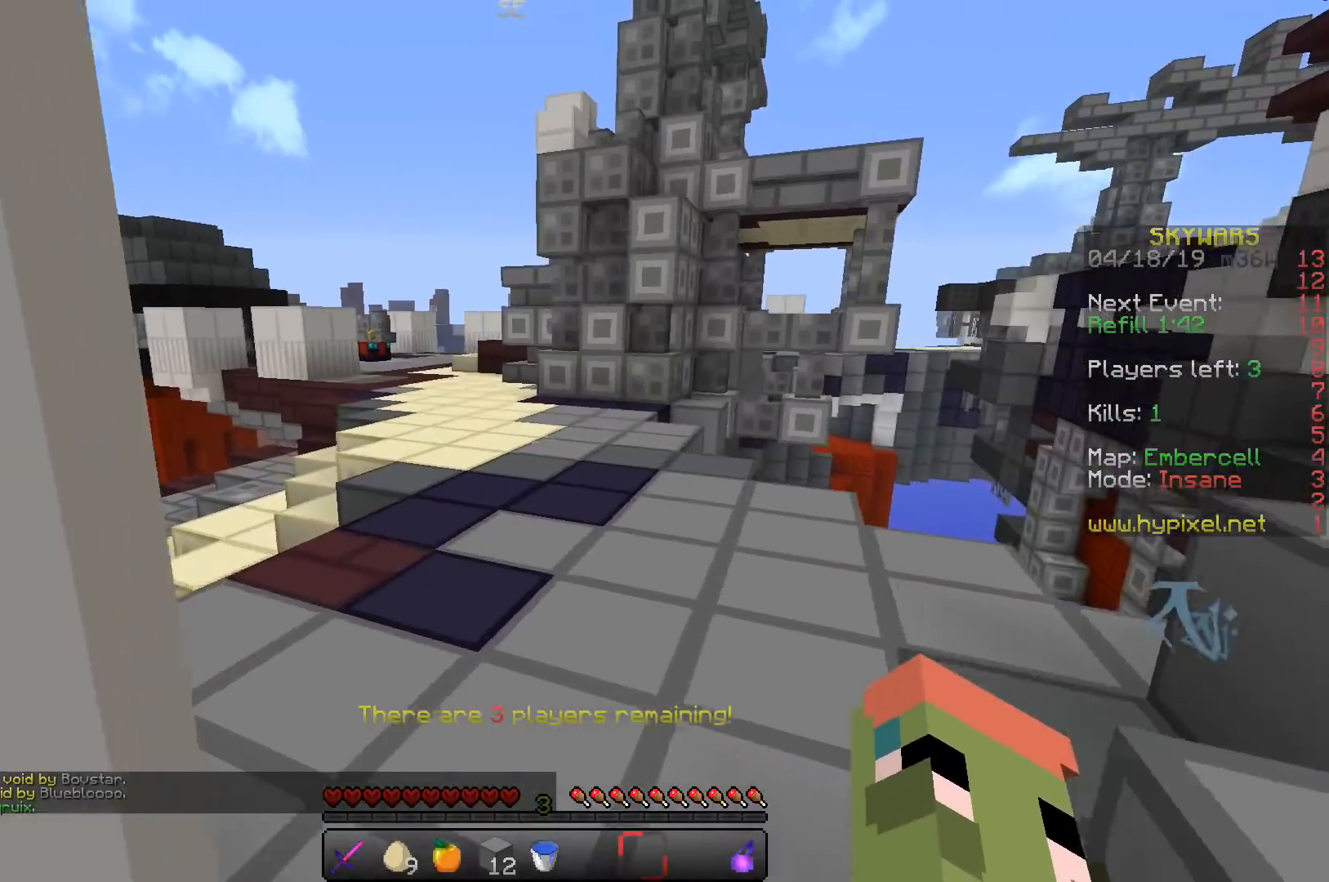
{"keys": ["s"], "events": [[217, "a", "down"], [317, "s", "down"], [383, "w", "up"], [483, "a", "up"]]}
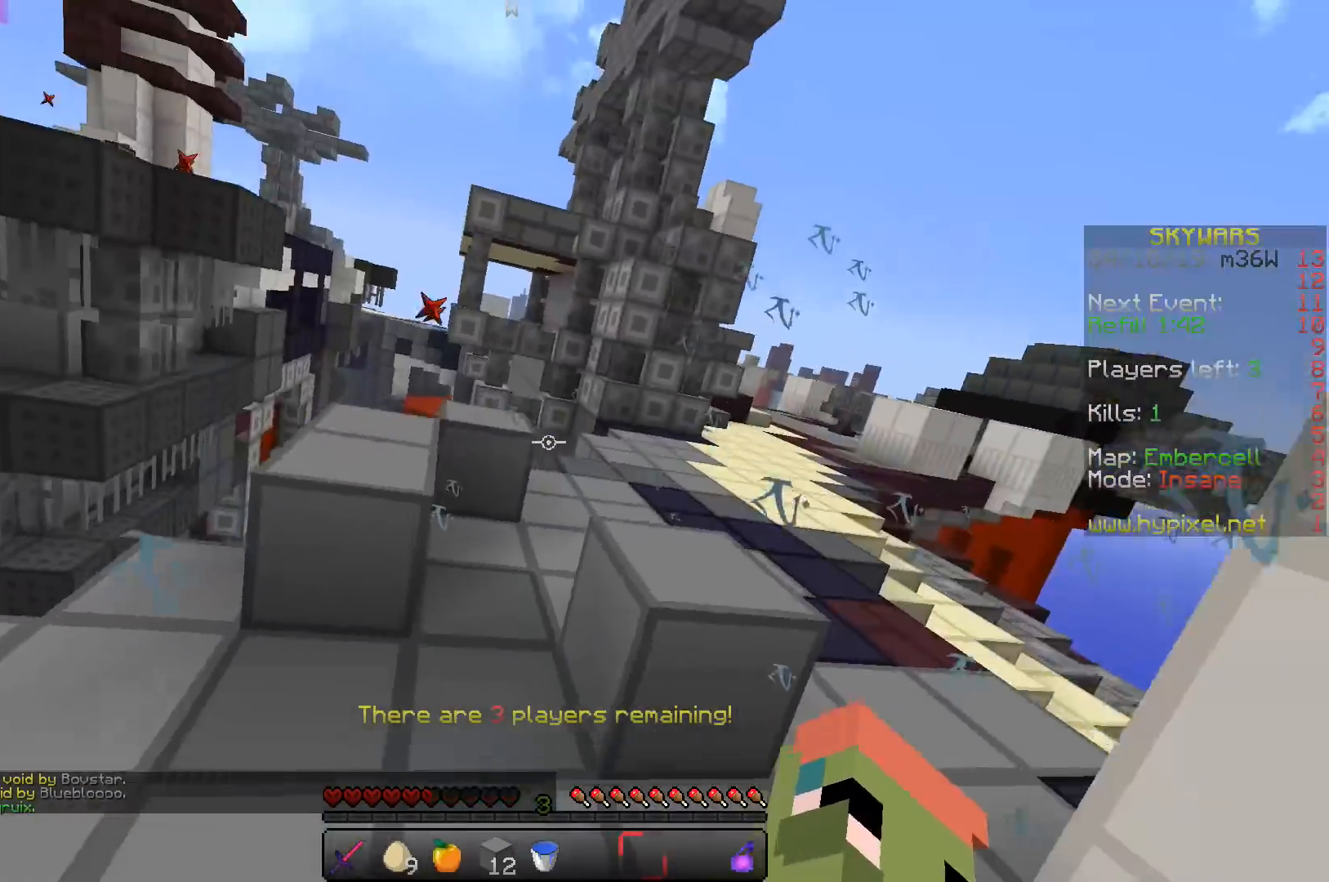
{"keys": ["a", "s"], "events": [[33, "a", "down"]]}
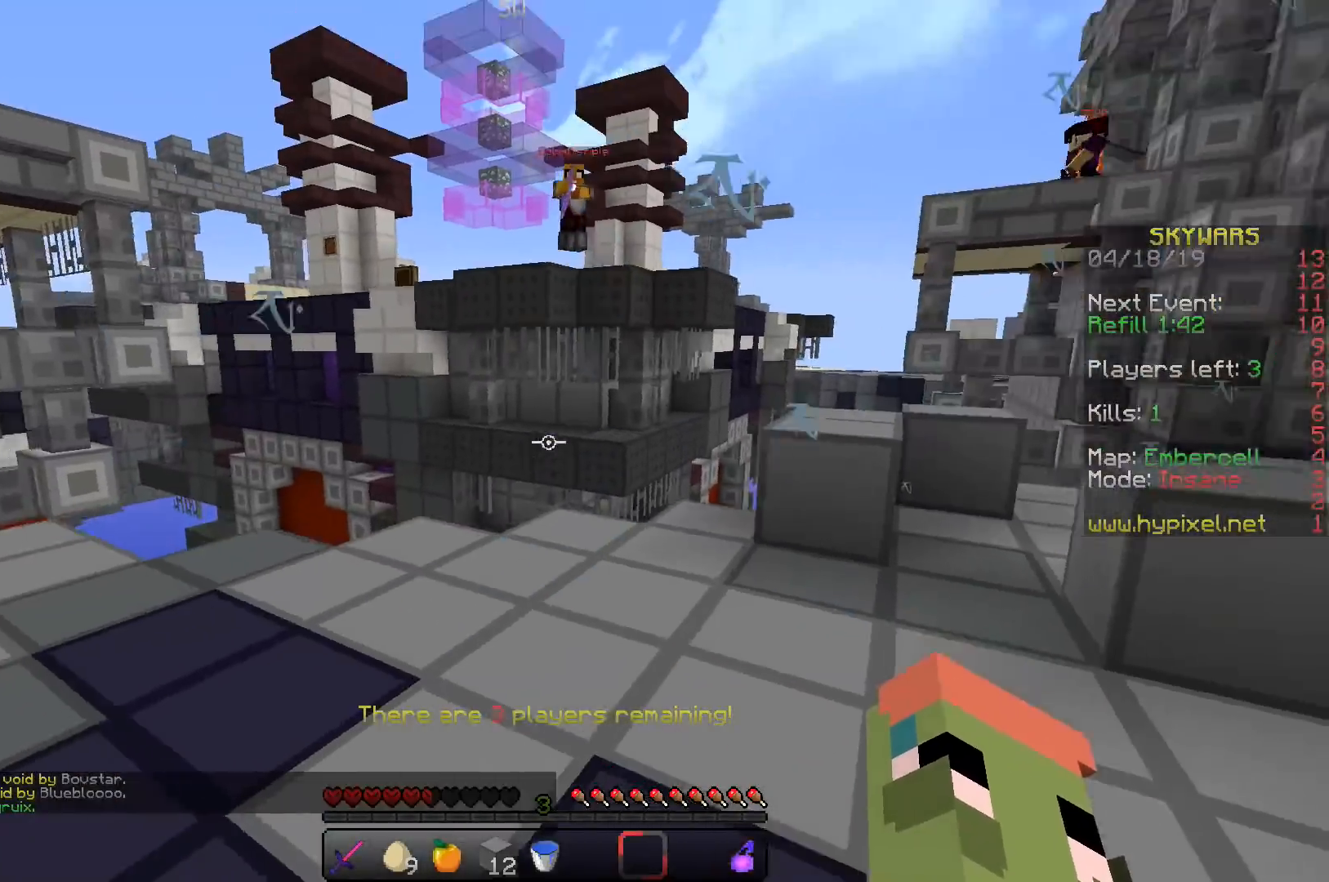
{"keys": ["a", "s"], "events": [[67, "s", "up"], [133, "w", "down"], [467, "w", "up"], [483, "s", "down"]]}
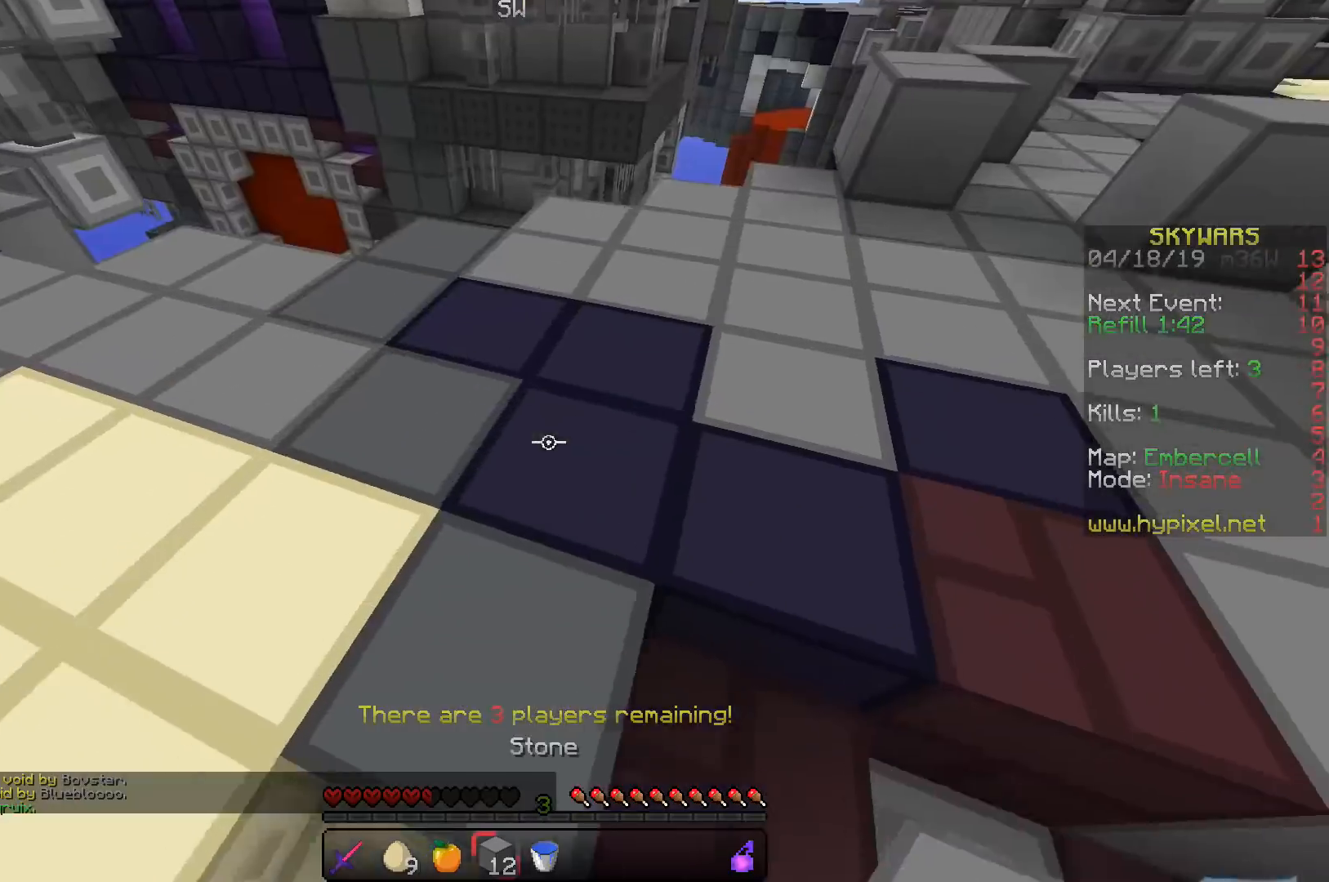
{"keys": ["d"], "events": [[167, "a", "up"], [183, "d", "down"], [450, "s", "up"]]}
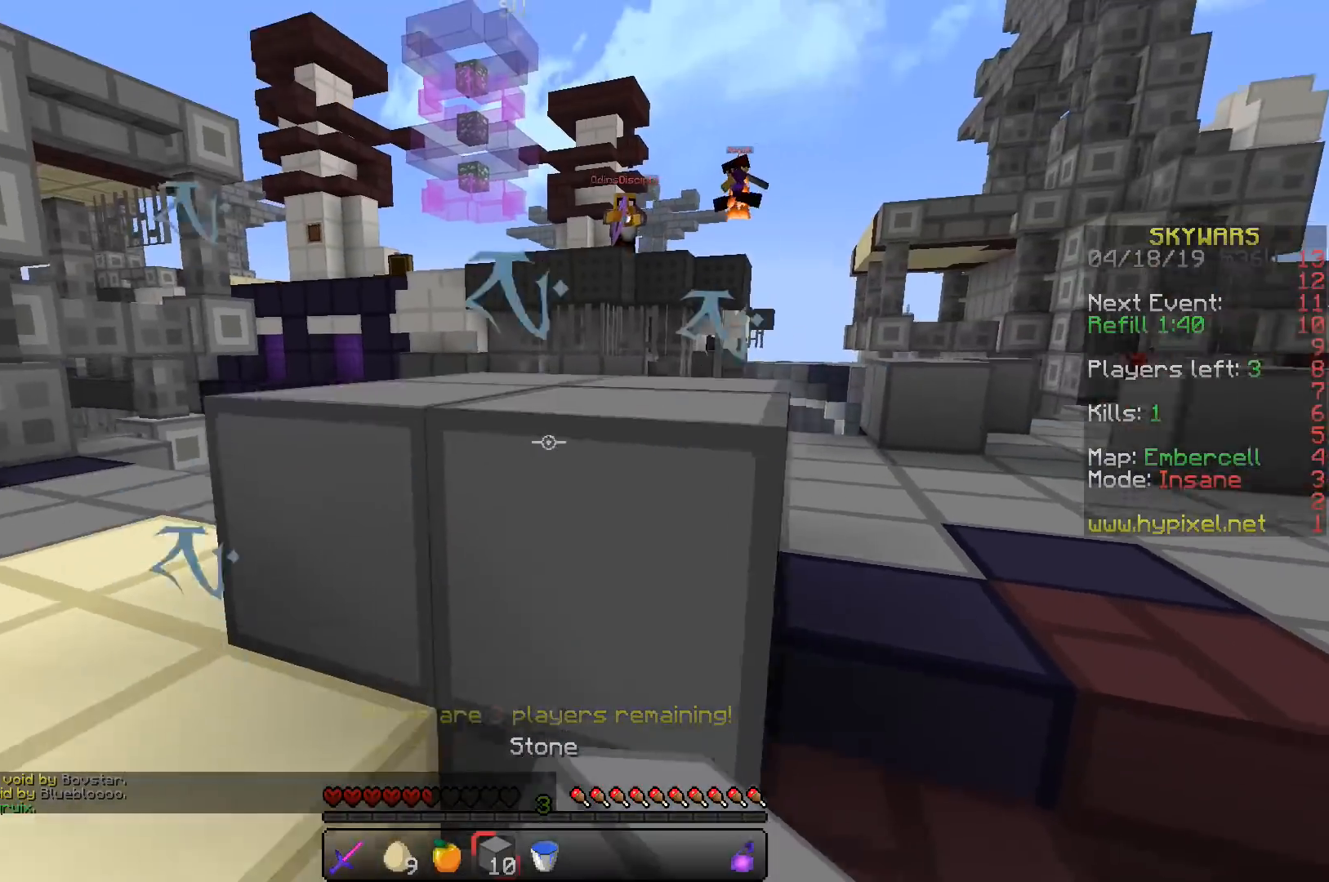
{"keys": ["a"], "events": [[100, "w", "down"], [167, "a", "down"], [200, "d", "up"], [333, "a", "up"], [367, "d", "down"], [400, "w", "up"], [483, "a", "down"], [500, "d", "up"]]}
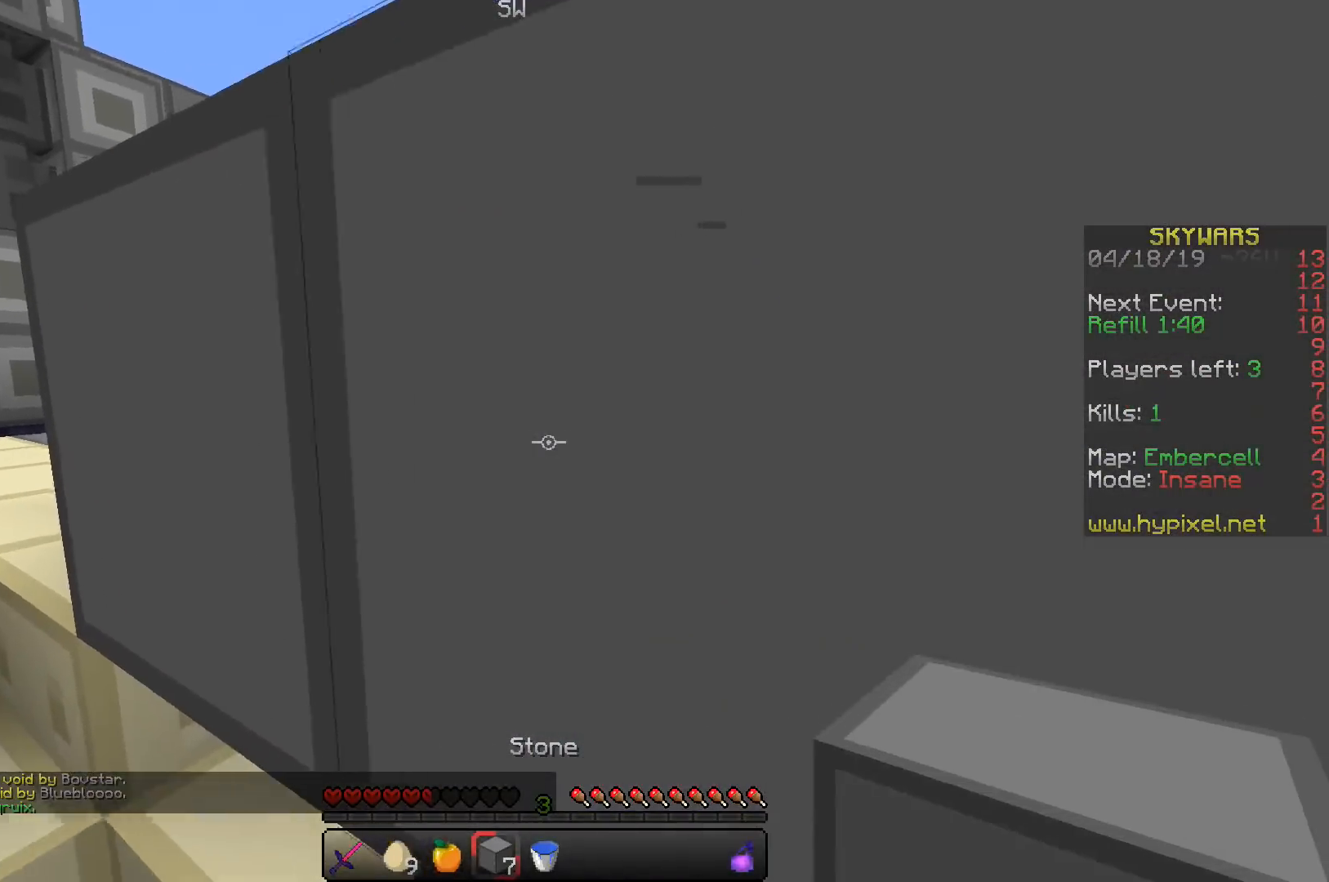
{"keys": ["w"], "events": [[50, "w", "down"], [100, "a", "up"]]}
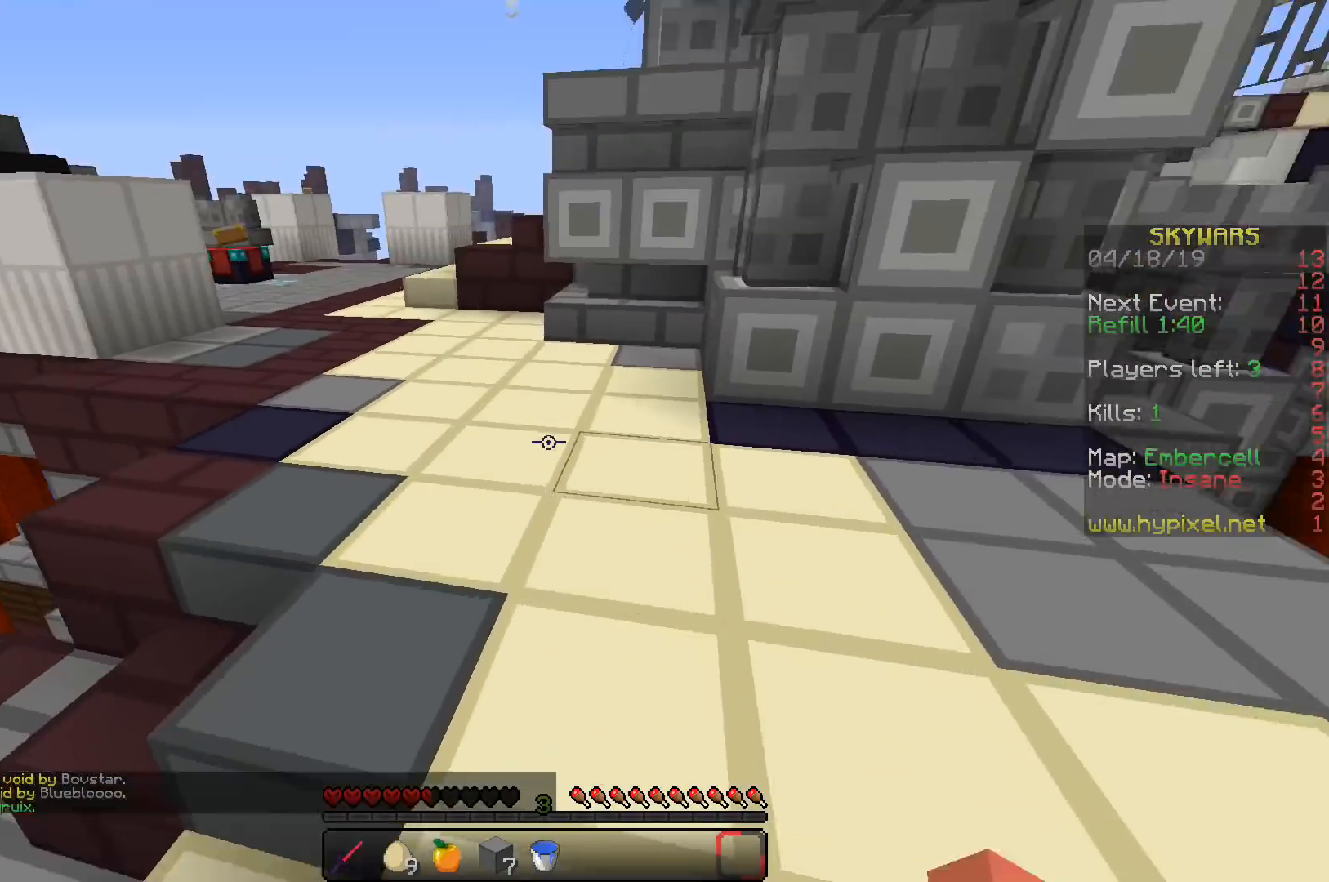
{"keys": ["a", "w"], "events": [[233, "a", "down"]]}
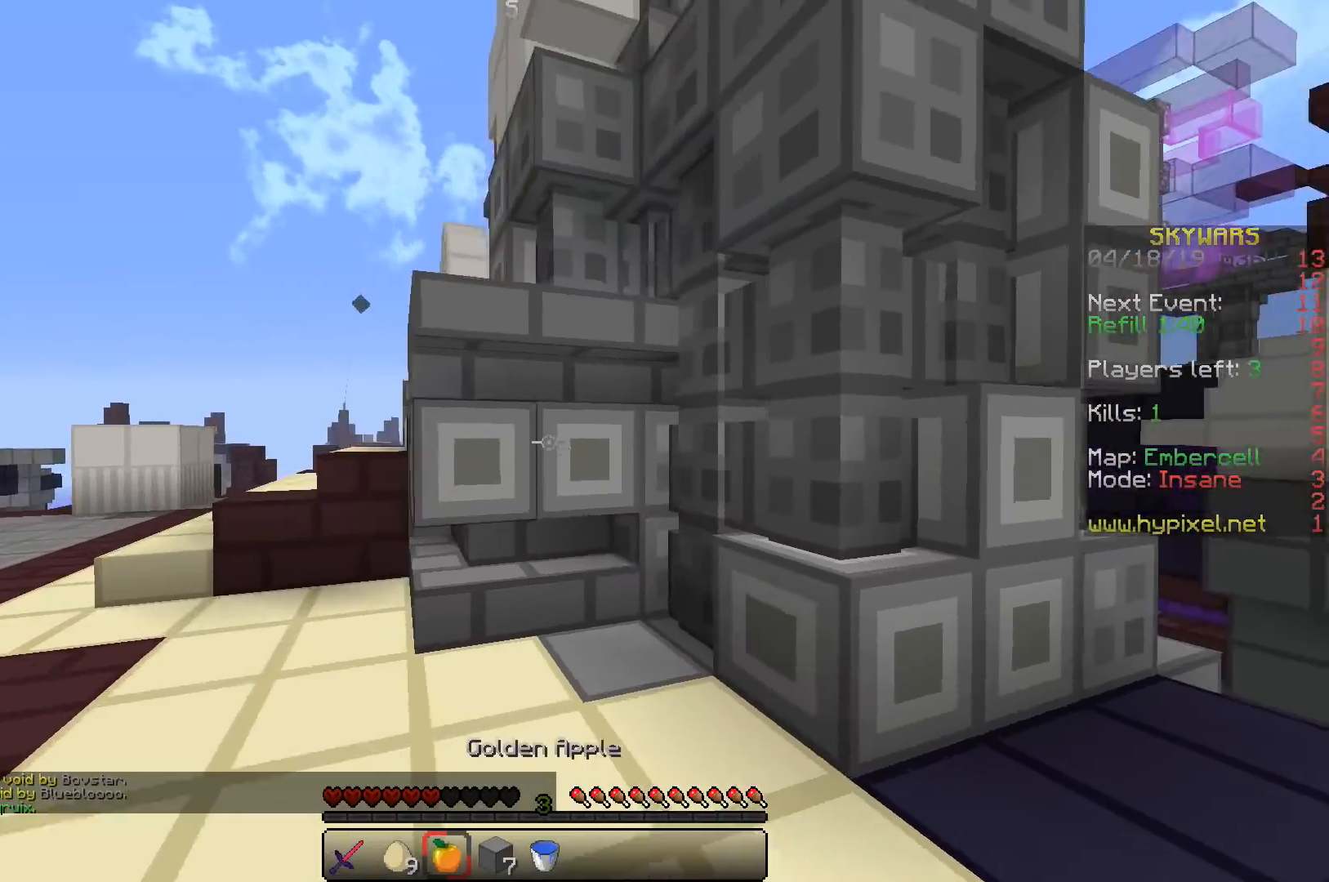
{"keys": ["a", "space", "w"], "events": [[417, "space", "down"]]}
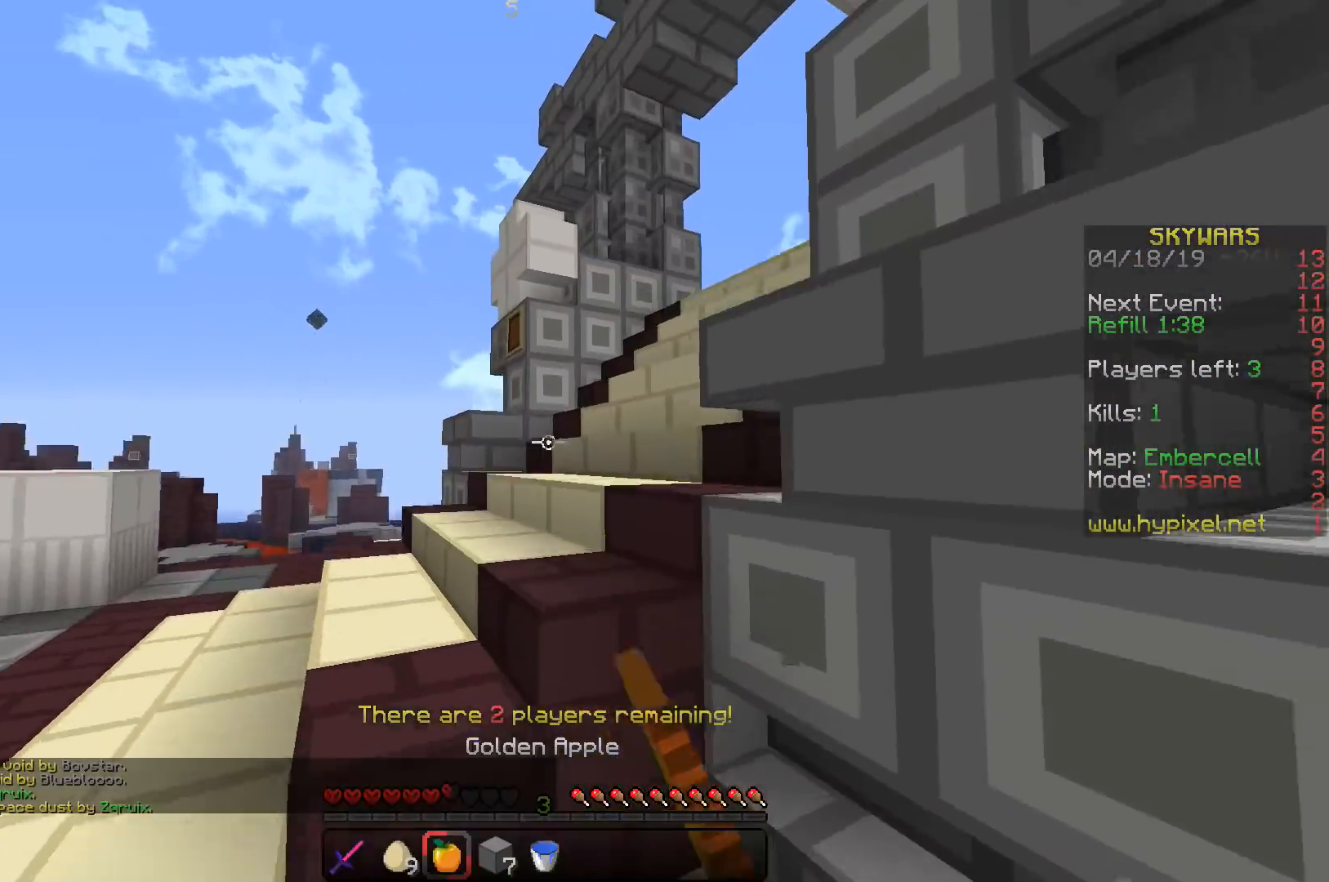
{"keys": ["a", "w"], "events": [[200, "space", "up"]]}
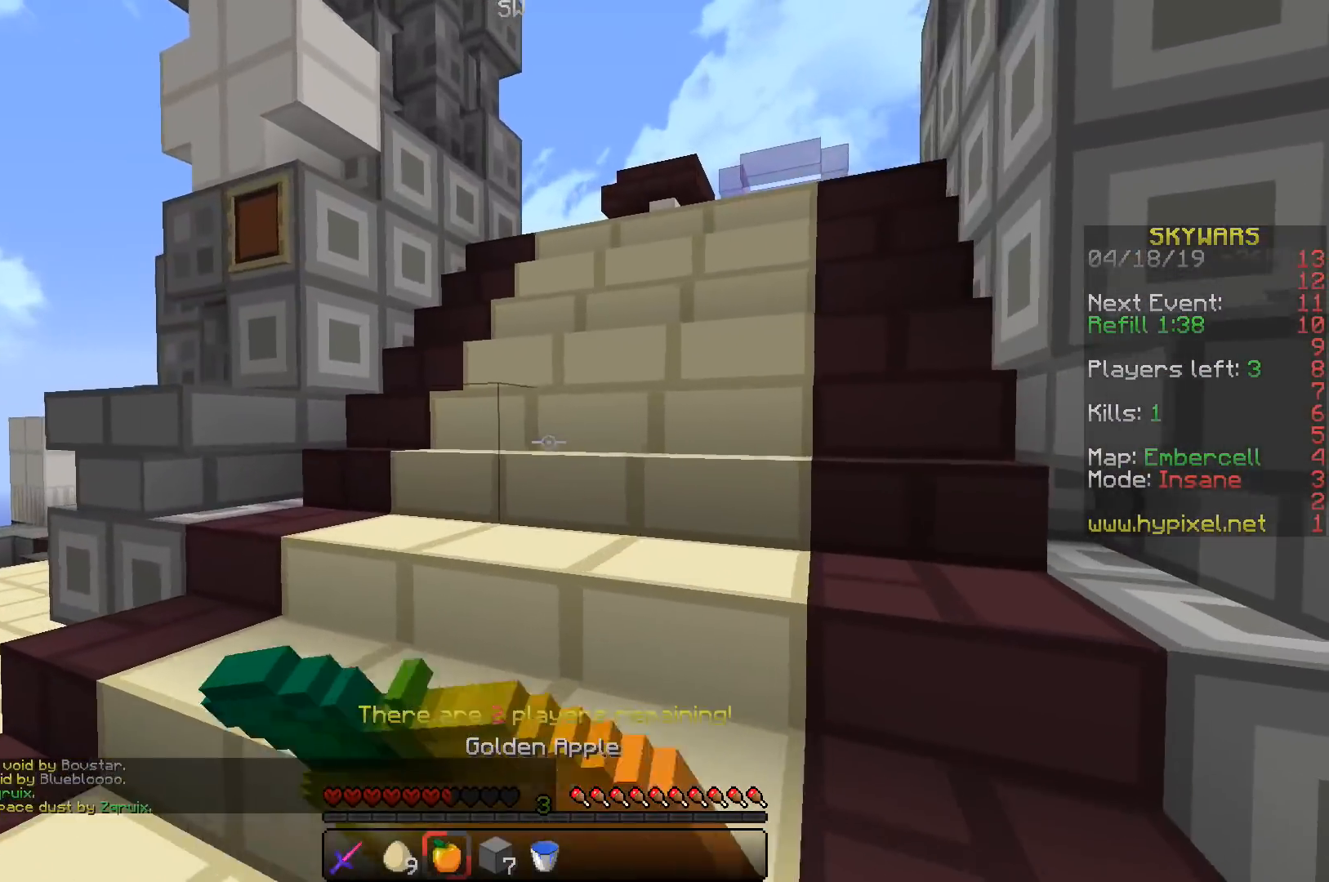
{"keys": ["a", "w"], "events": []}
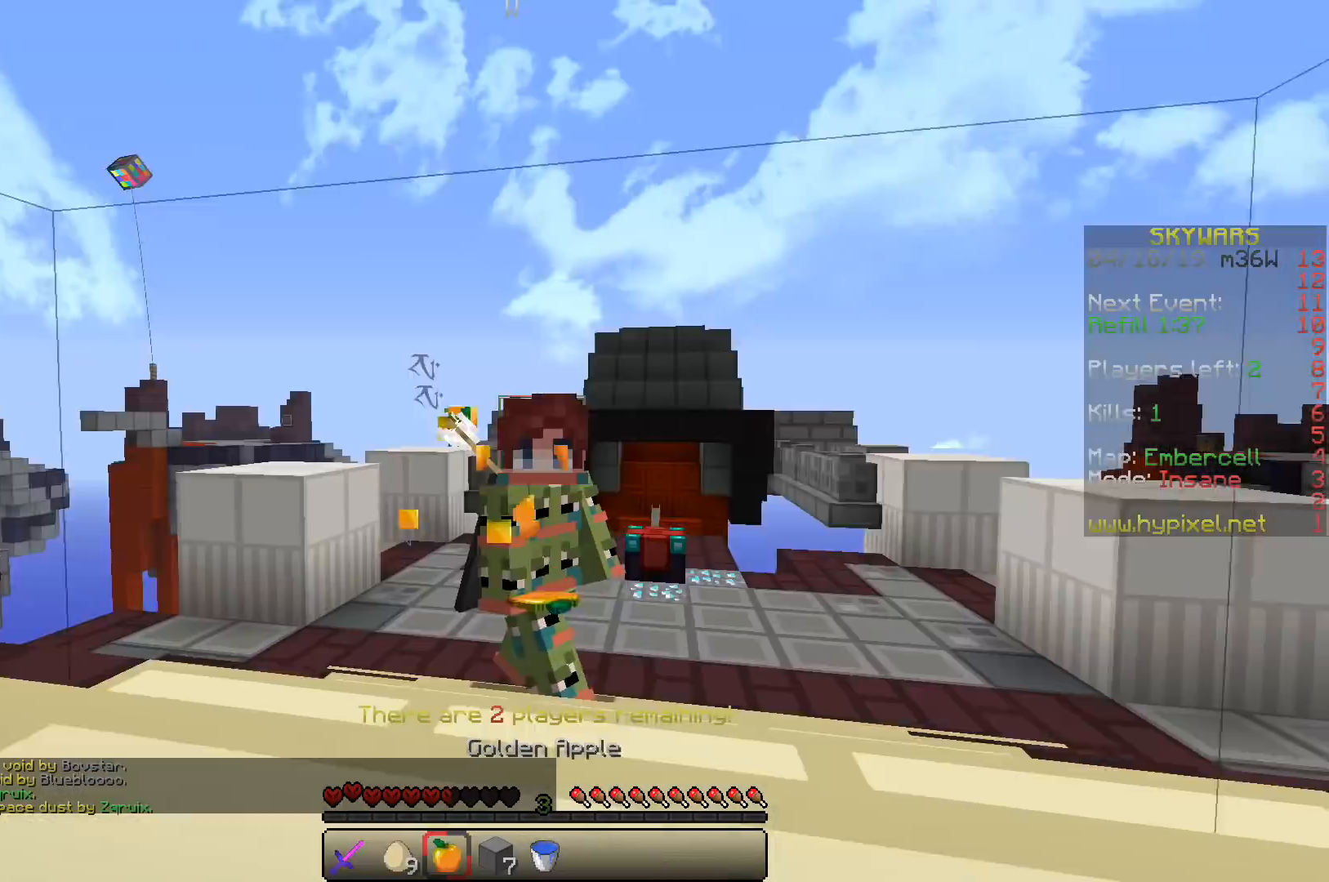
{"keys": ["a", "w"], "events": []}
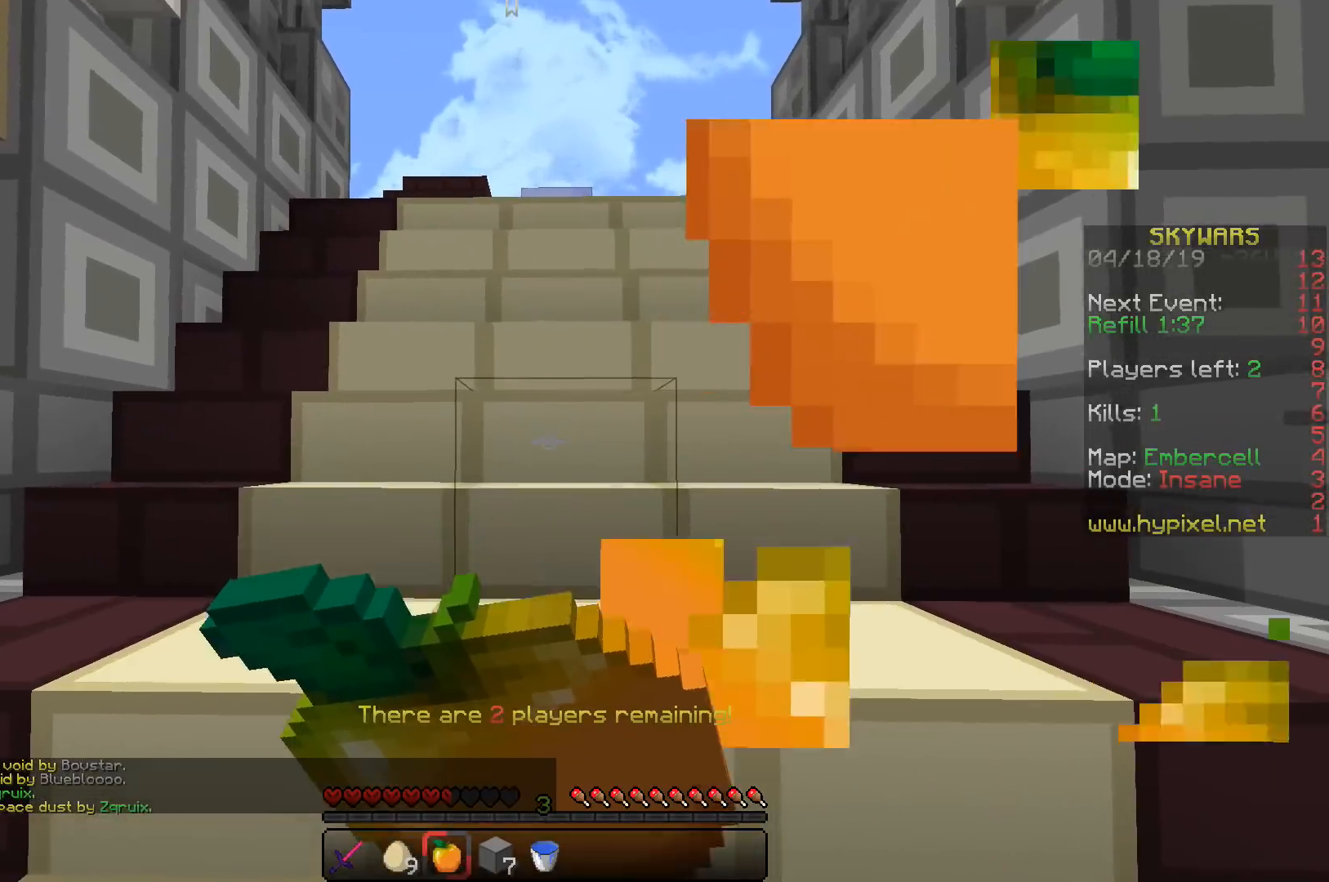
{"keys": ["w"], "events": [[50, "a", "up"]]}
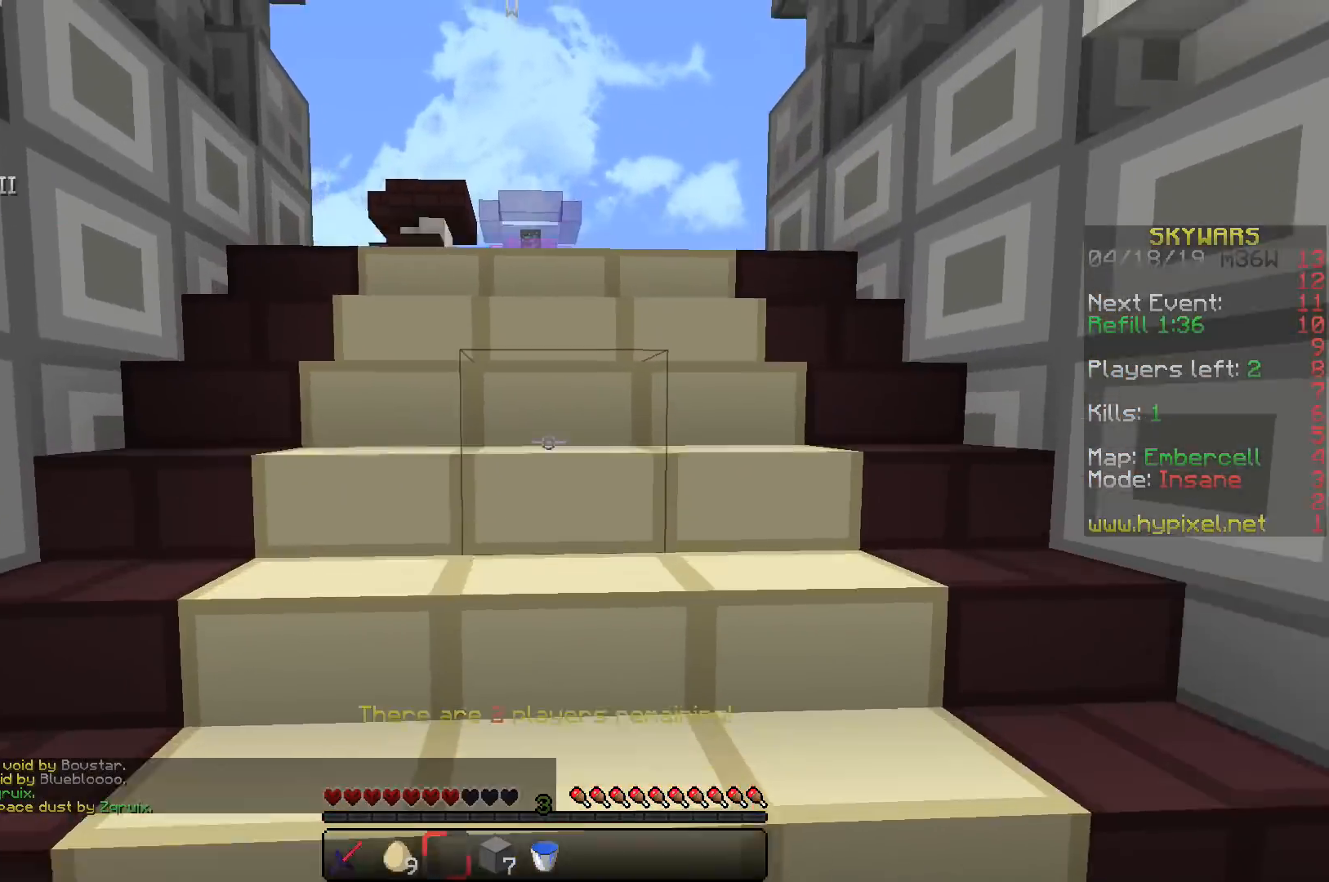
{"keys": ["w"], "events": []}
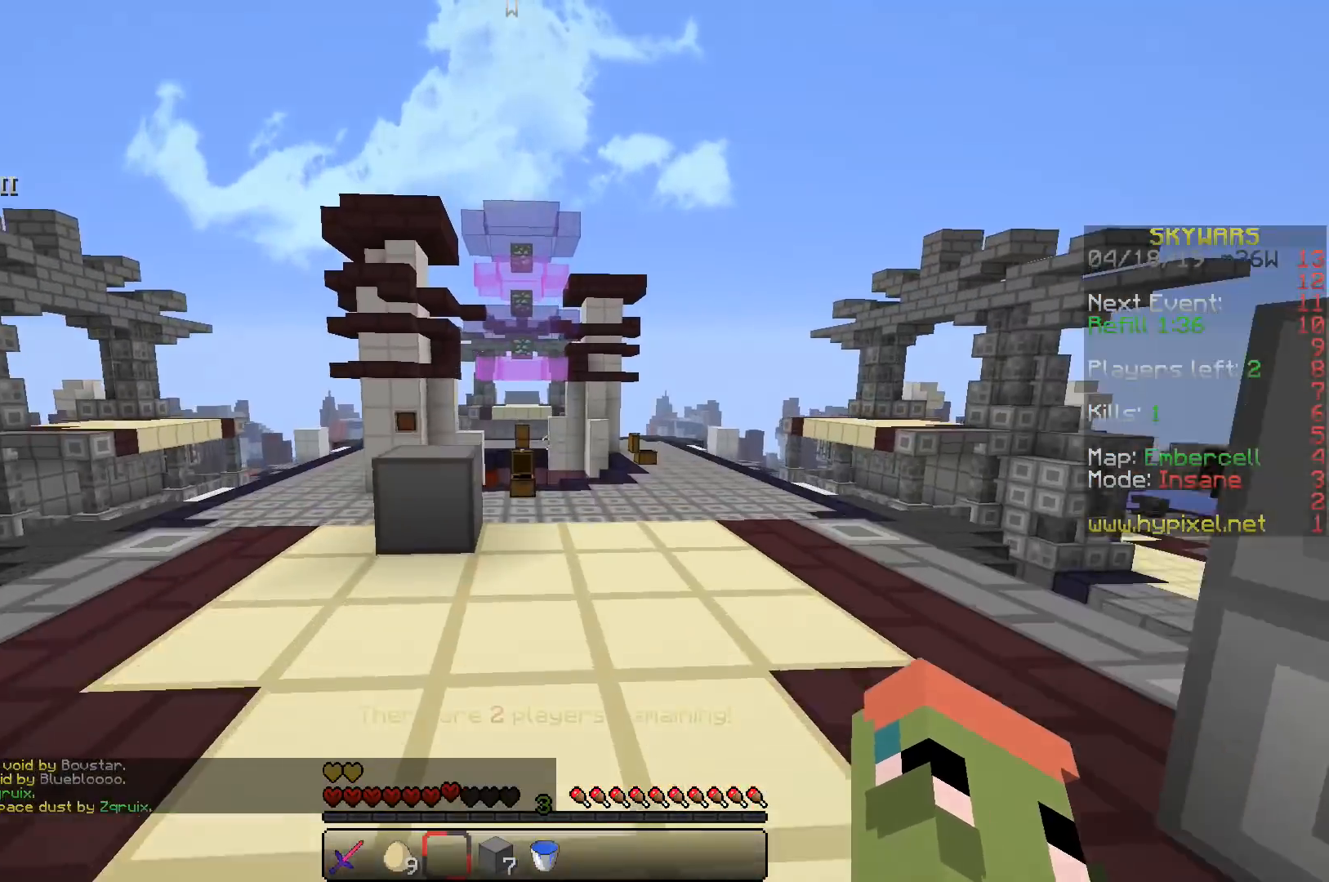
{"keys": ["a", "w"], "events": [[267, "a", "down"]]}
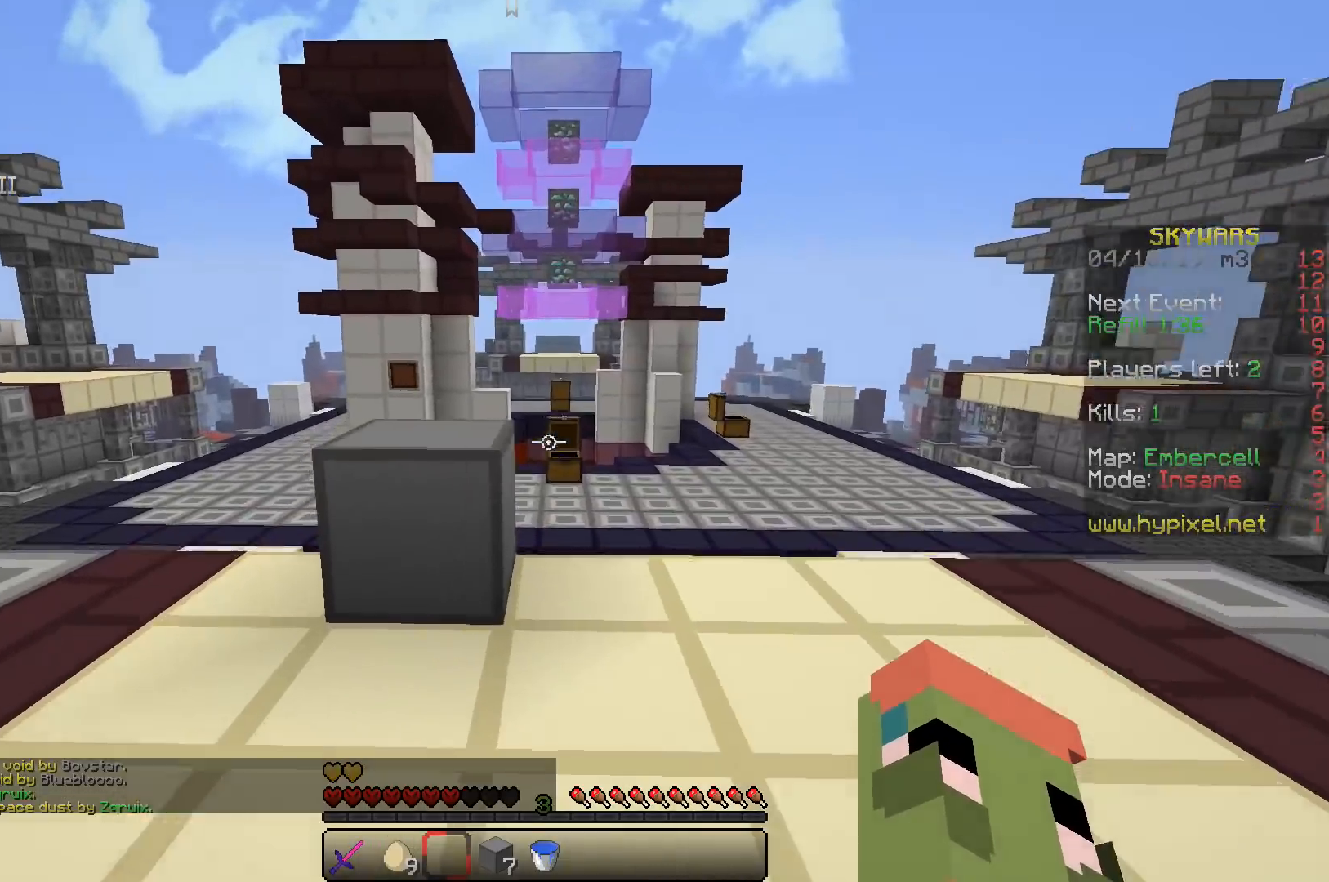
{"keys": [], "events": [[200, "a", "up"], [267, "space", "down"], [367, "space", "up"], [383, "w", "up"]]}
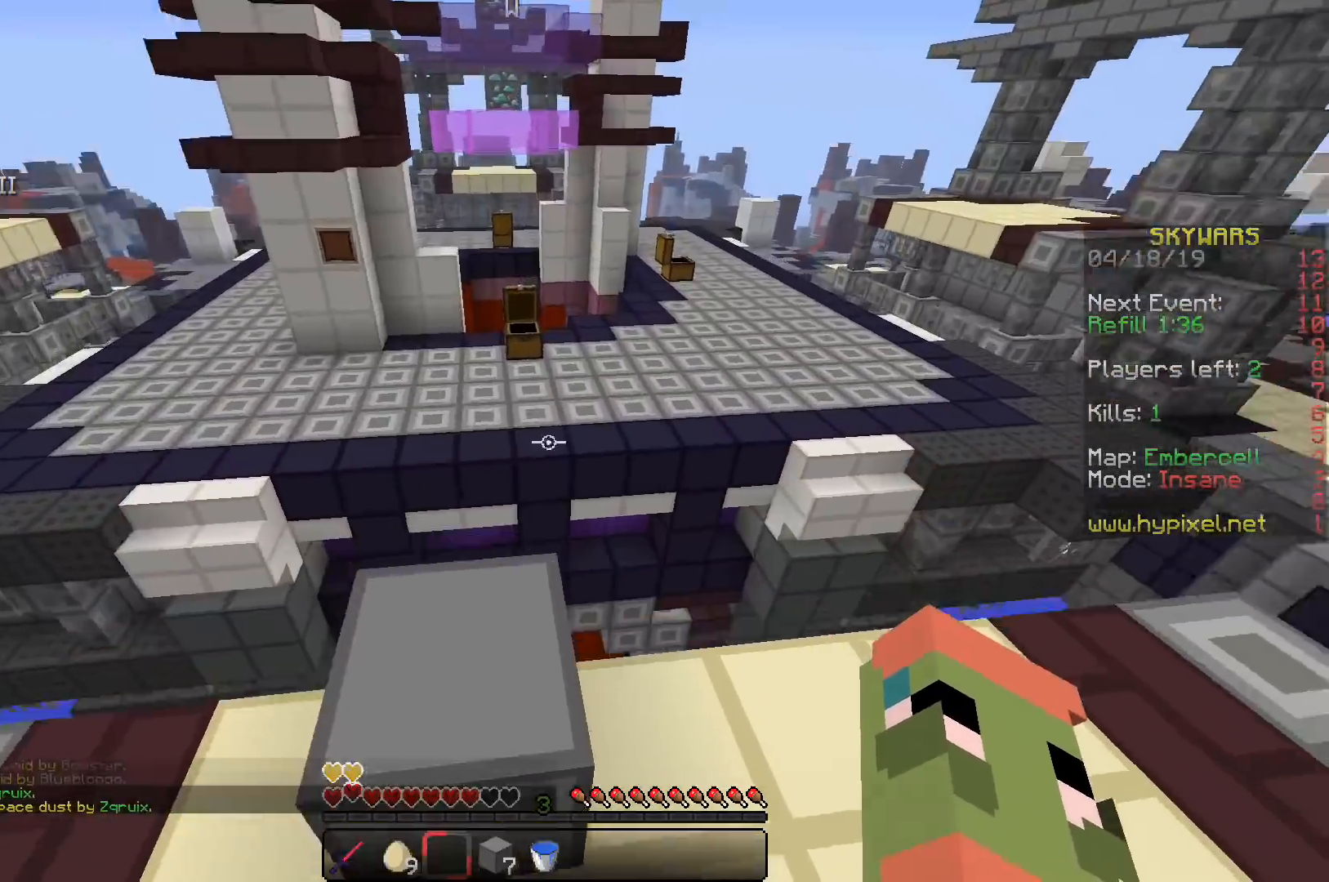
{"keys": ["a", "s"], "events": [[133, "a", "down"], [200, "s", "down"]]}
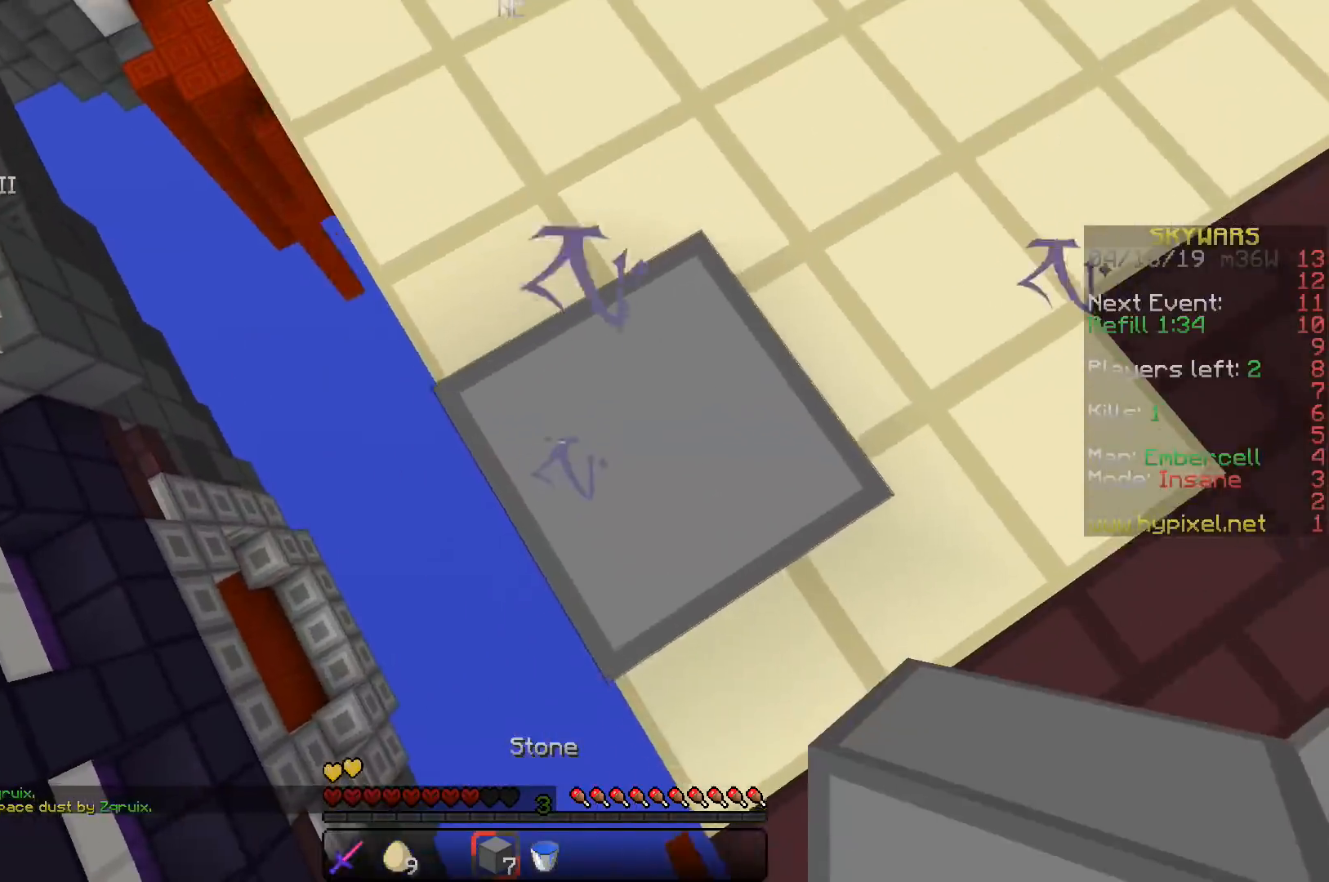
{"keys": ["d"], "events": [[183, "s", "up"], [267, "a", "up"], [333, "d", "down"]]}
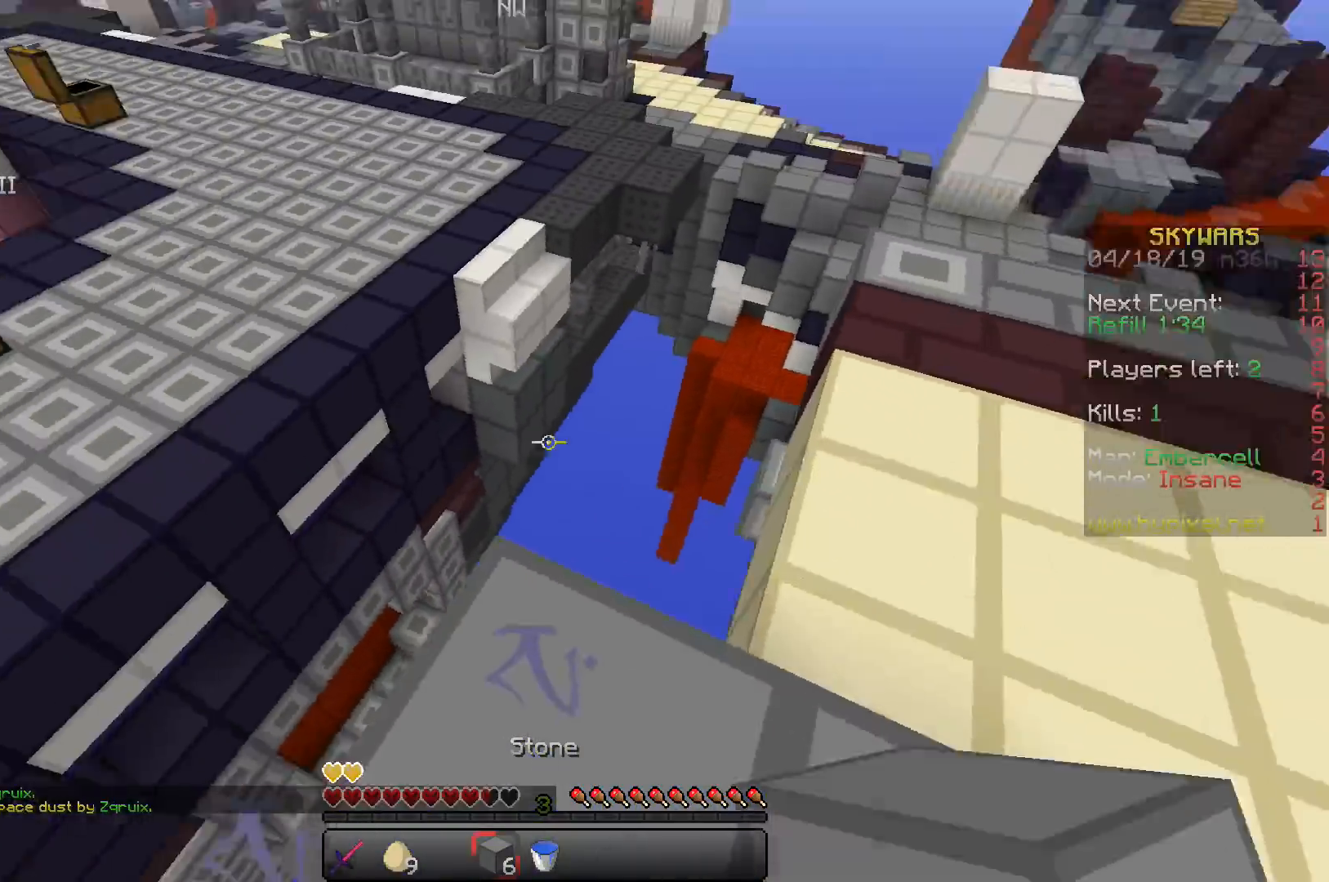
{"keys": ["space", "w"]}
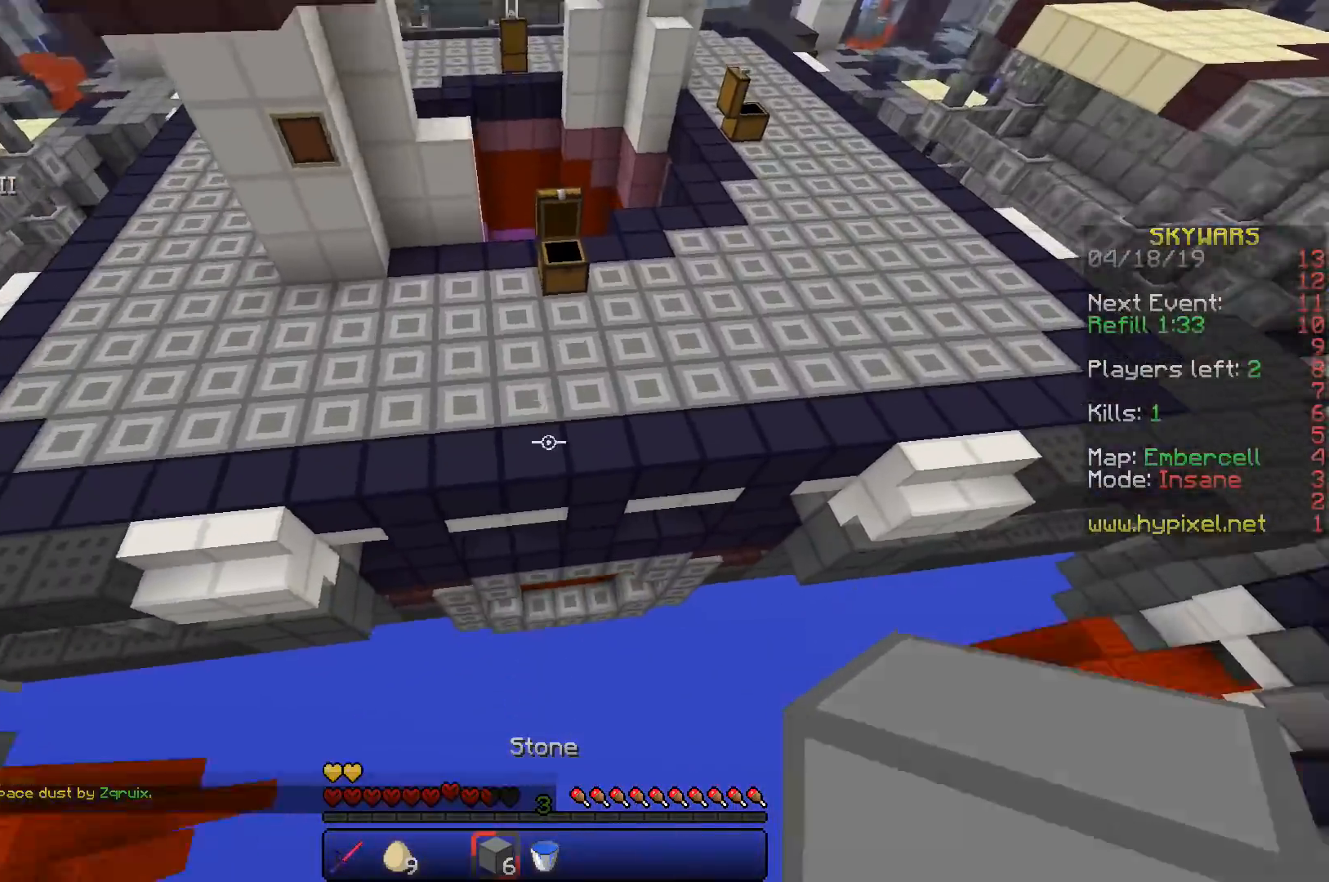
{"keys": ["space", "w"], "events": [[67, "d", "down"], [183, "d", "up"], [350, "a", "down"], [500, "a", "up"]]}
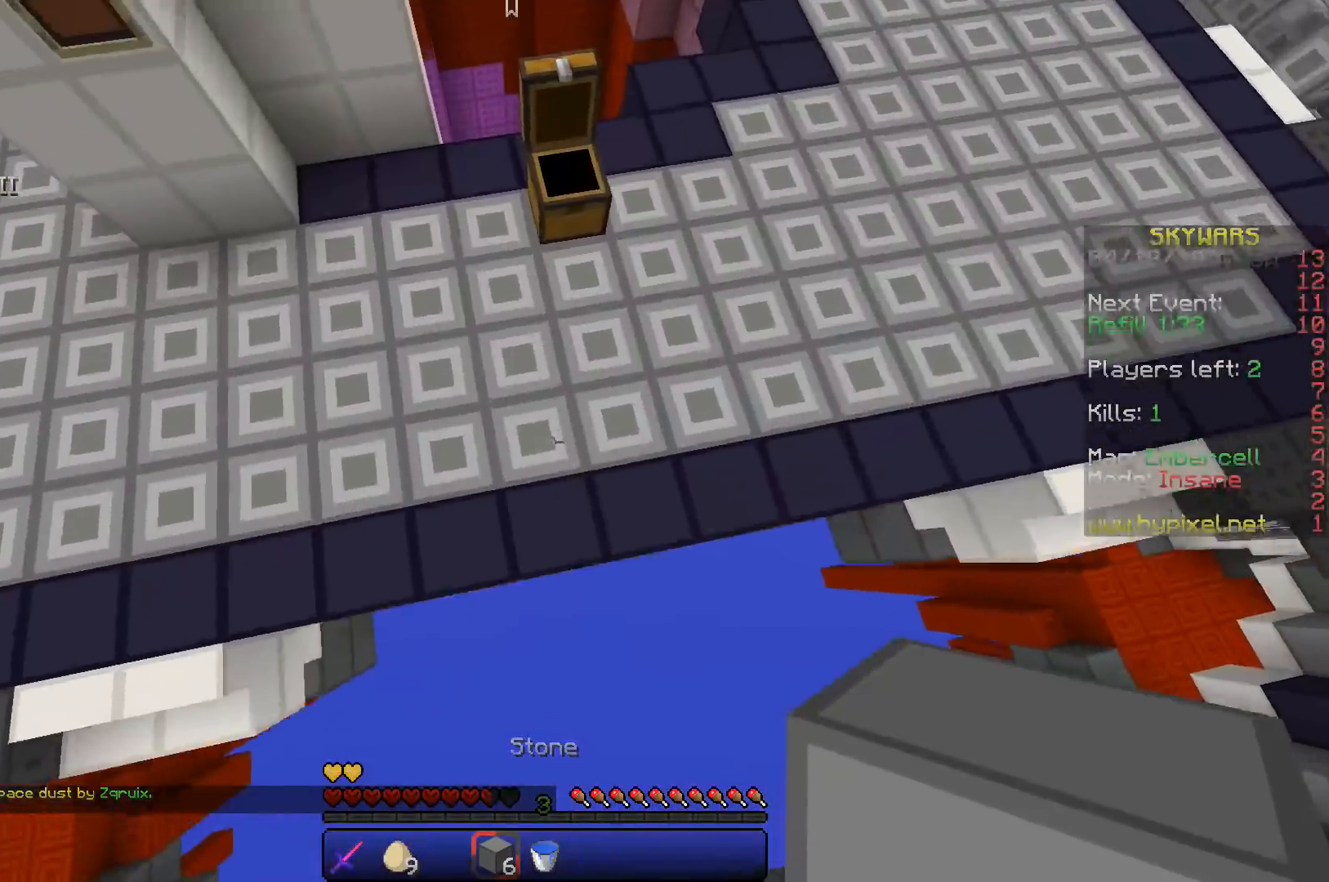
{"keys": ["a"], "events": [[50, "space", "up"], [250, "s", "down"], [250, "w", "up"], [350, "a", "down"], [367, "s", "up"]]}
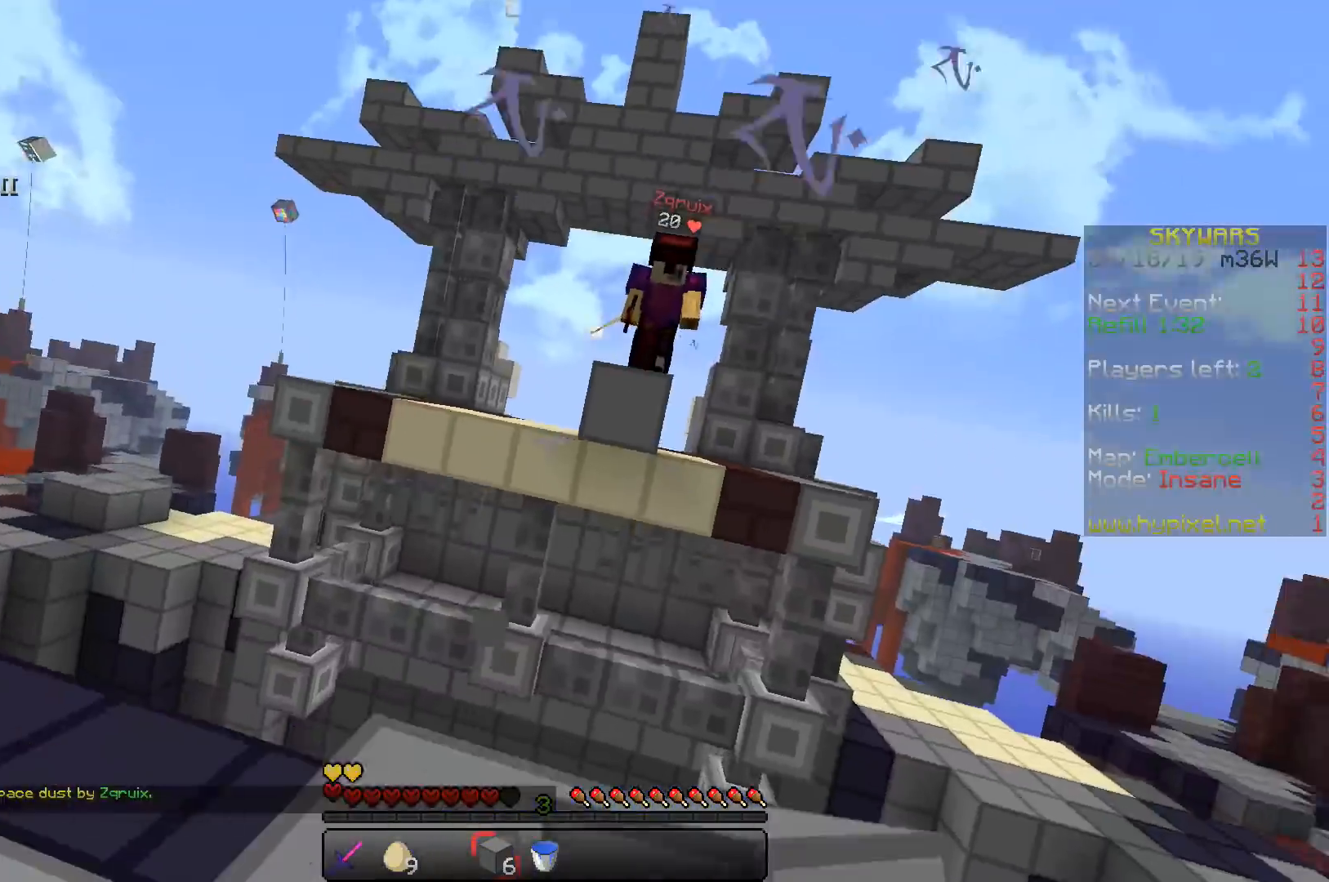
{"keys": ["a", "s"], "events": [[17, "s", "down"], [117, "s", "up"], [367, "s", "down"]]}
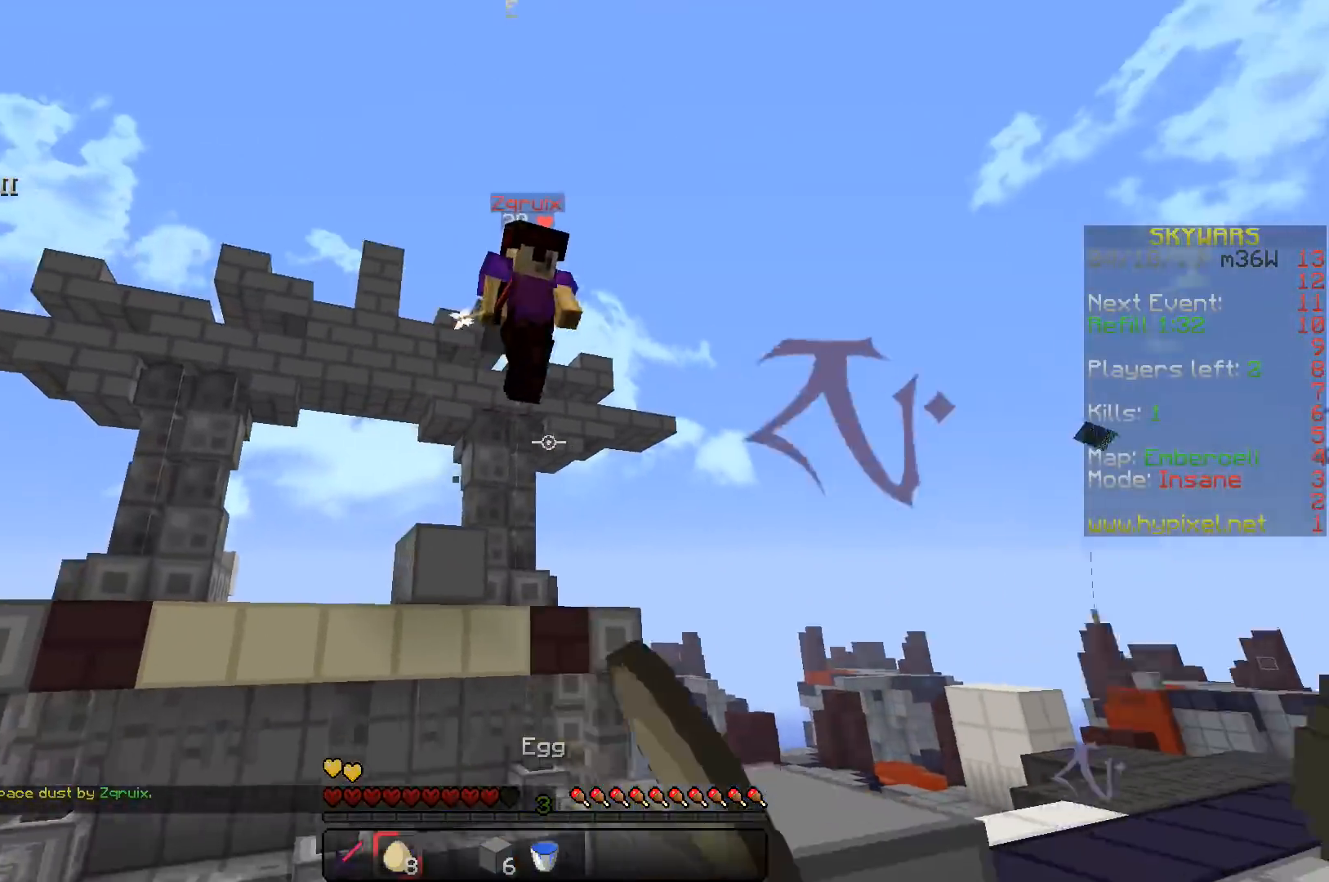
{"keys": ["a", "s"], "events": []}
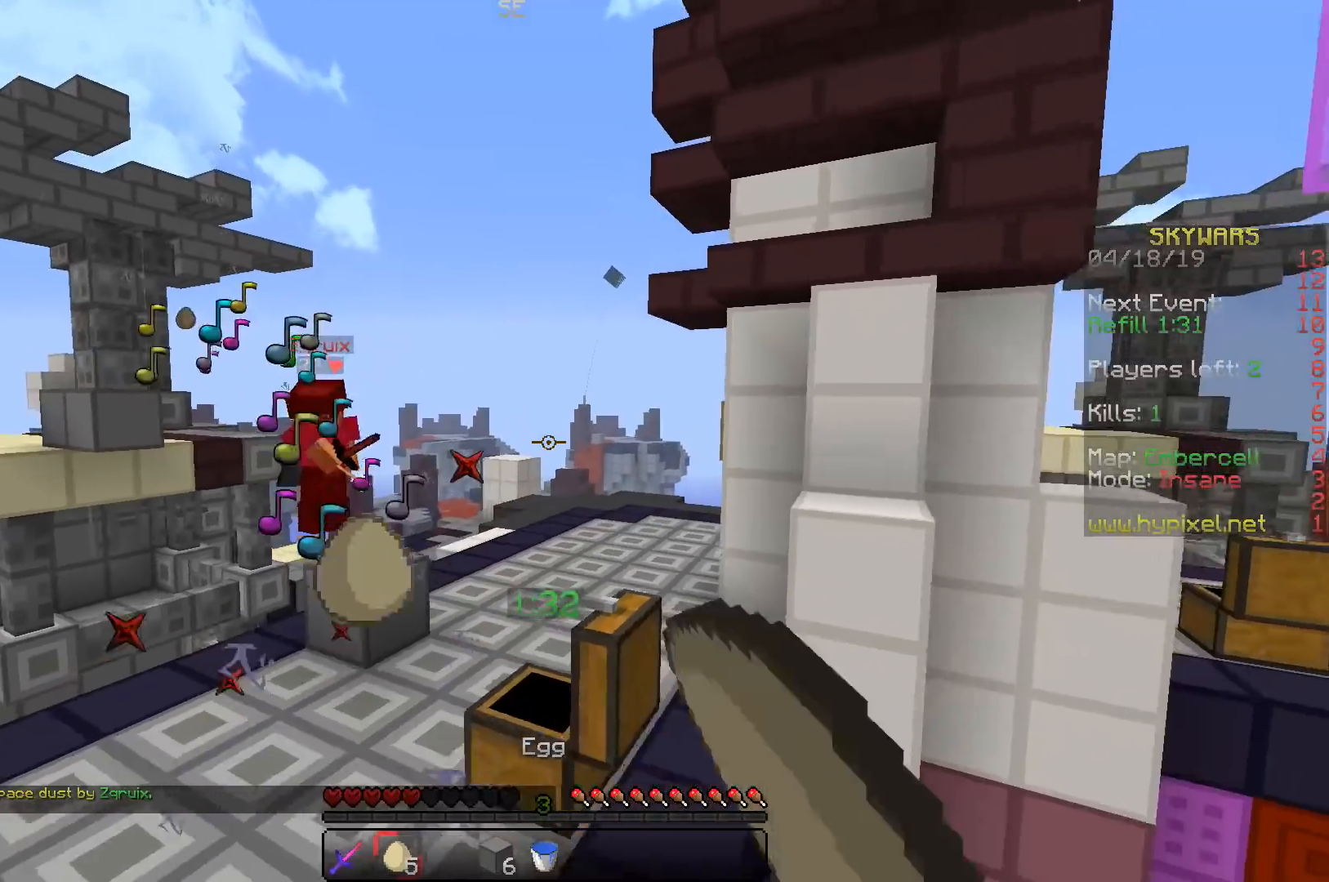
{"keys": ["a"], "events": [[133, "s", "up"]]}
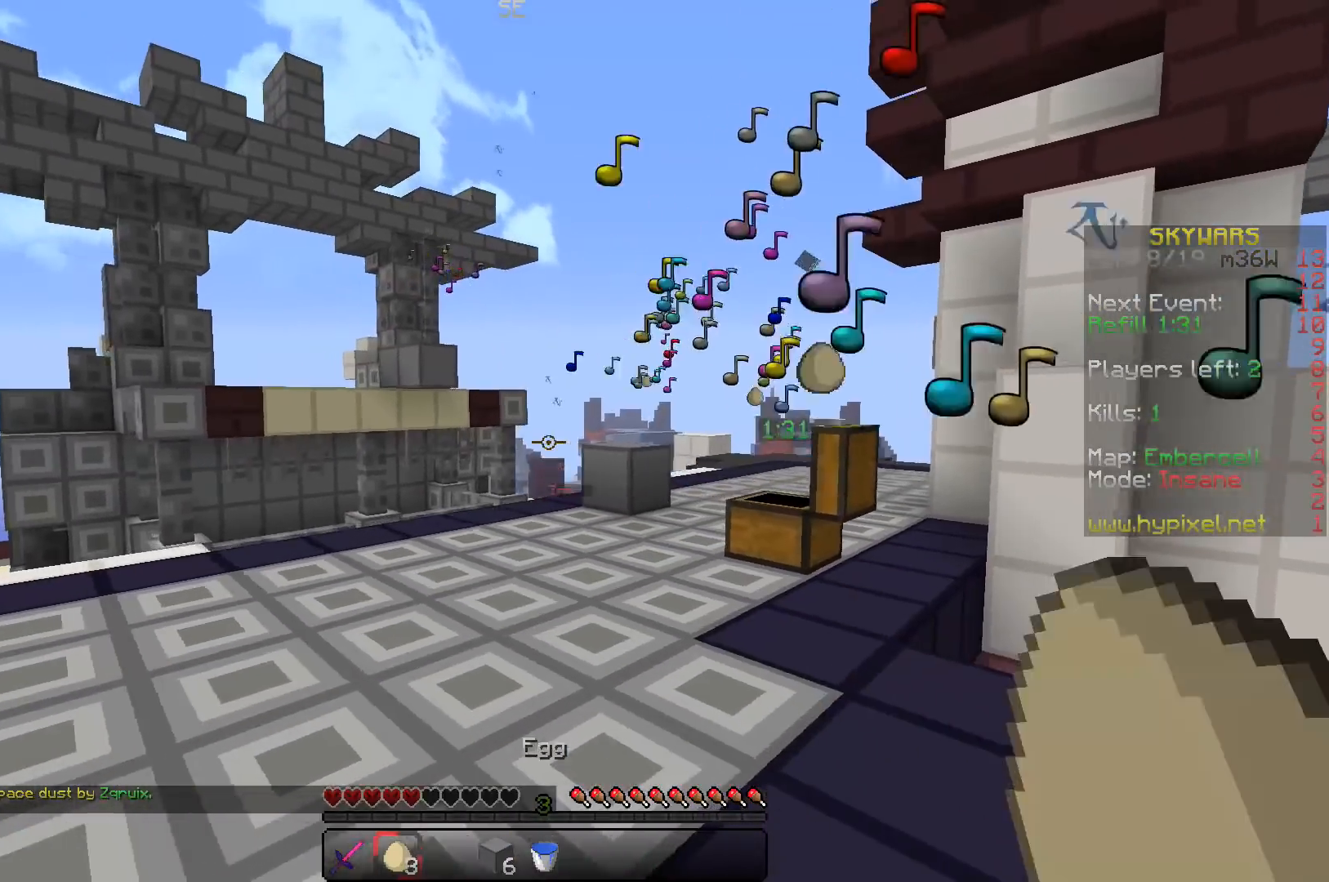
{"keys": [], "events": [[100, "a", "up"]]}